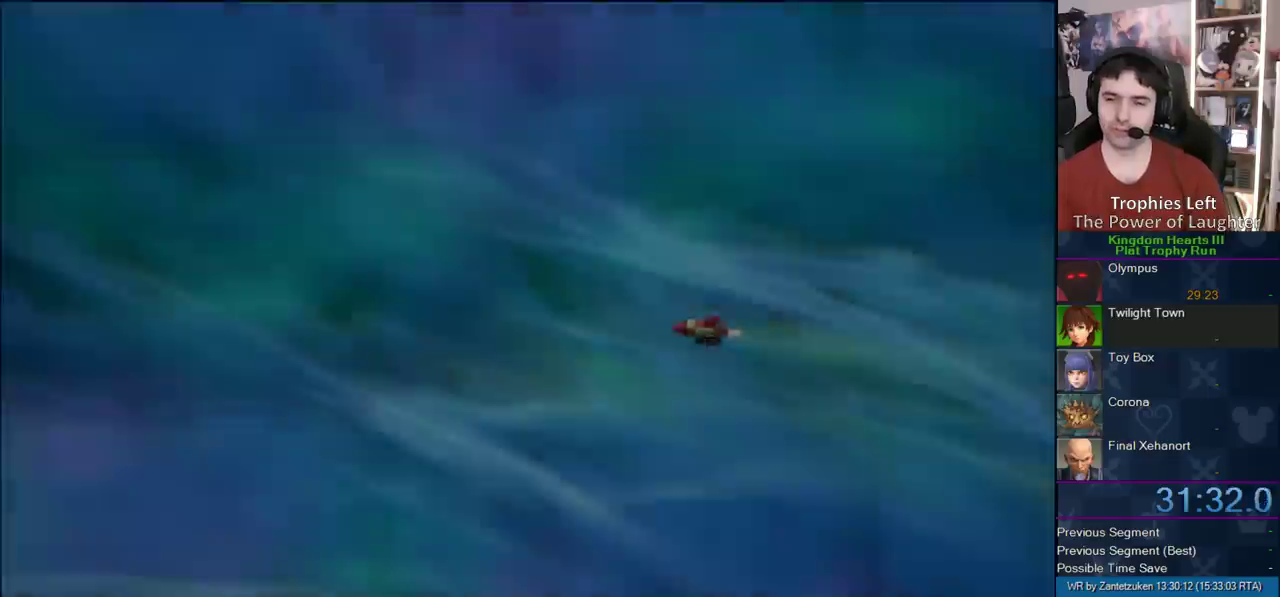
Gameplay with a controller (PlayStation layout); each line is a JSON object with the inputs held at the frame after it. "events" lists button and stick changes between this image and that frame as [ms after this image, input, new state], when the widget could be followed in between. Not read: R1.
{"buttons": ["START"], "left_stick": "center", "right_stick": "center", "events": [[433, "START", "down"]]}
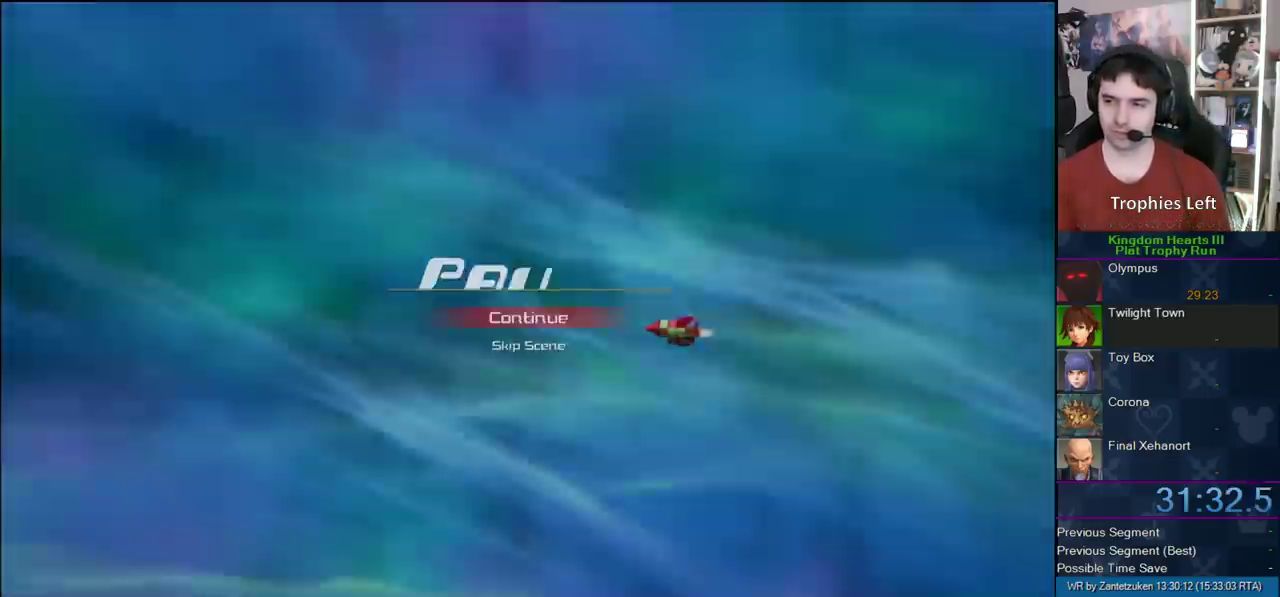
{"buttons": [], "left_stick": "center", "right_stick": "center", "events": [[50, "START", "up"], [117, "DPAD_DOWN", "down"], [200, "CIRCLE", "down"], [300, "DPAD_DOWN", "up"], [367, "CIRCLE", "up"]]}
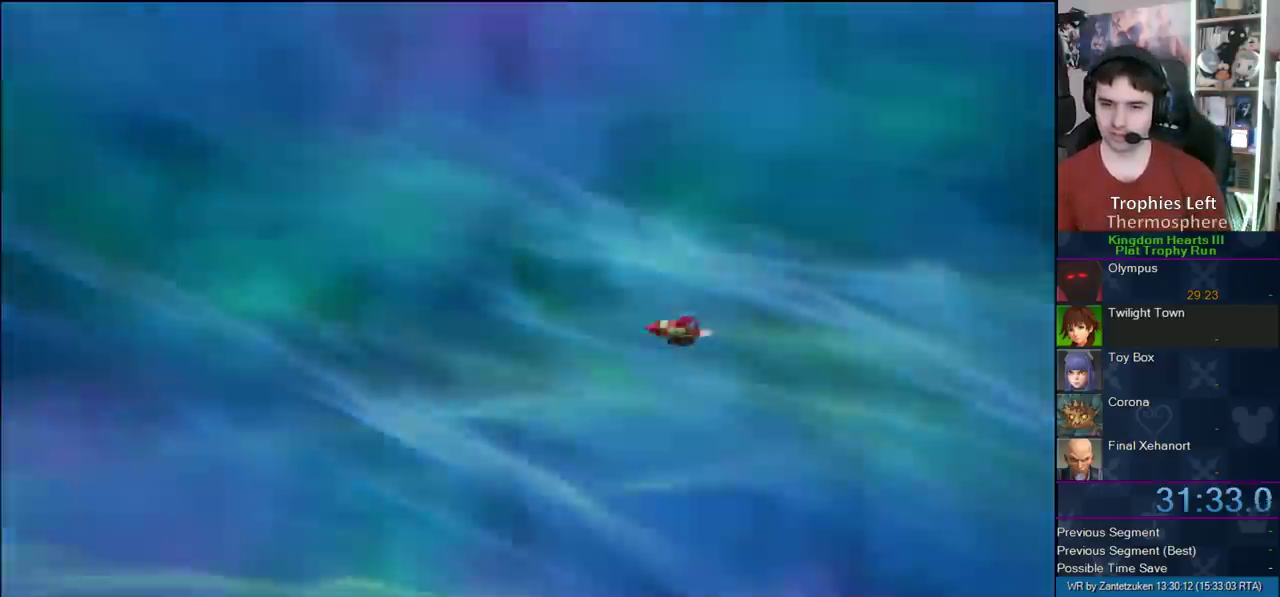
{"buttons": [], "left_stick": "center", "right_stick": "center", "events": []}
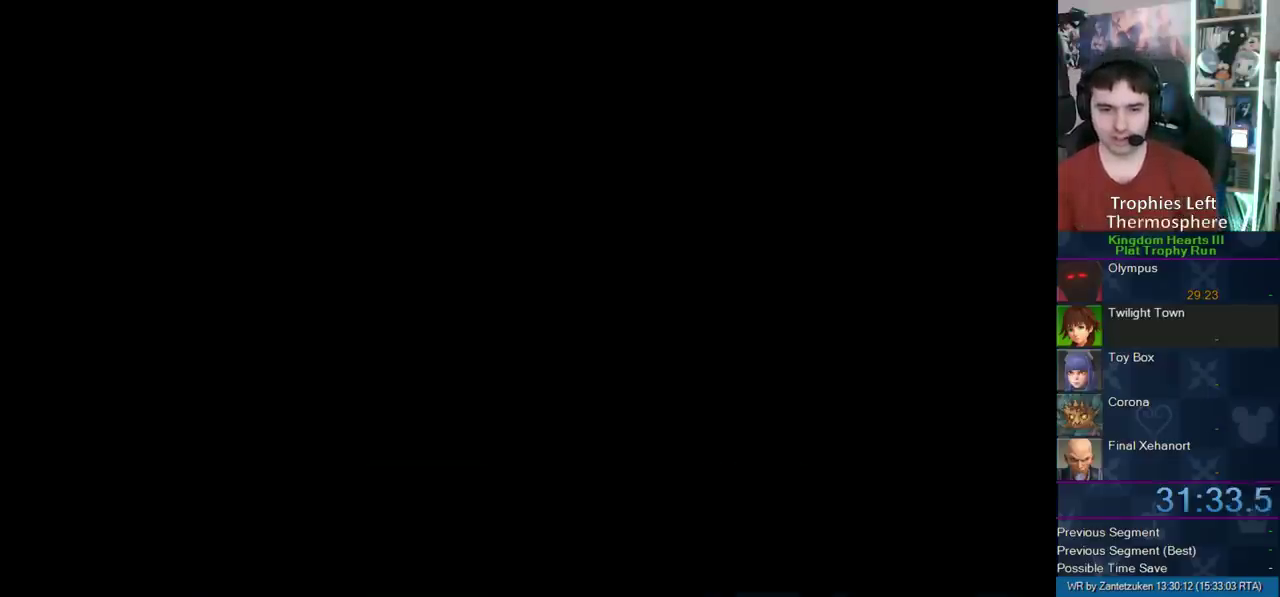
{"buttons": [], "left_stick": "center", "right_stick": "center", "events": []}
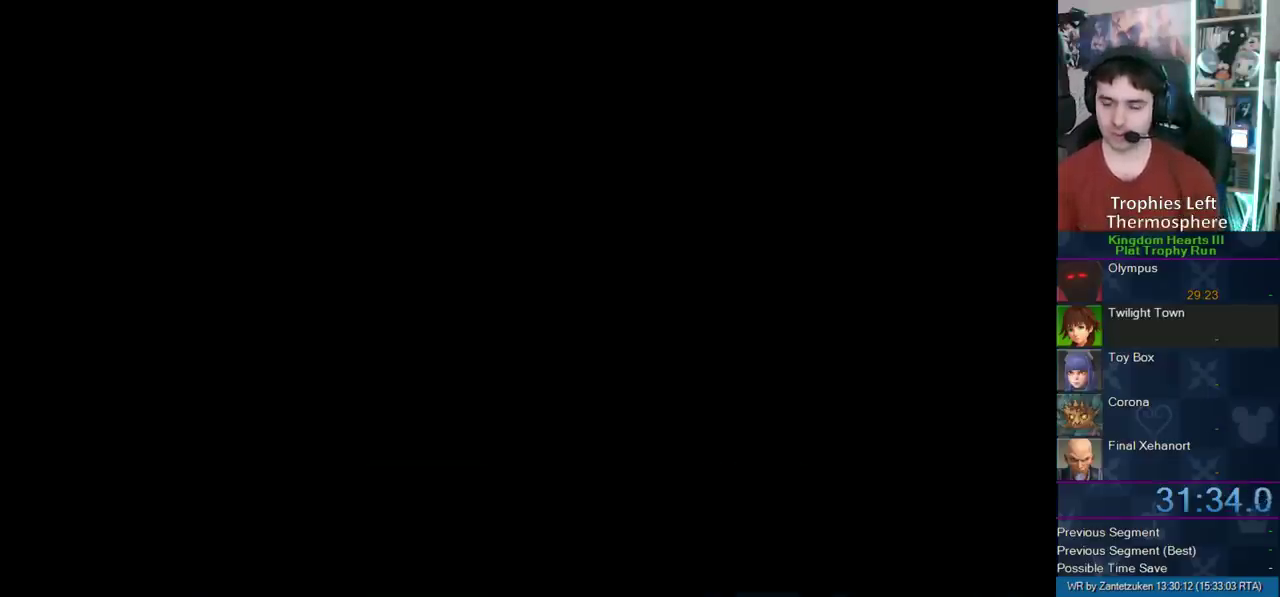
{"buttons": [], "left_stick": "center", "right_stick": "center", "events": []}
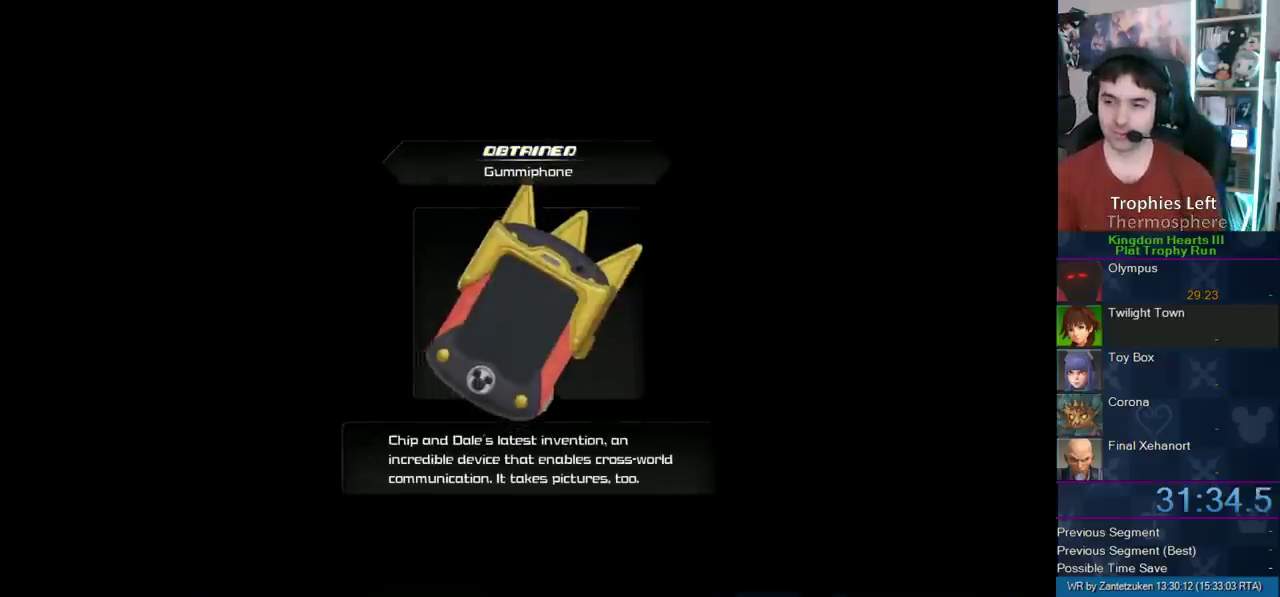
{"buttons": ["CIRCLE"], "left_stick": "center", "right_stick": "center", "events": [[50, "CIRCLE", "down"], [217, "CIRCLE", "up"], [333, "CIRCLE", "down"], [383, "CIRCLE", "up"], [483, "CIRCLE", "down"]]}
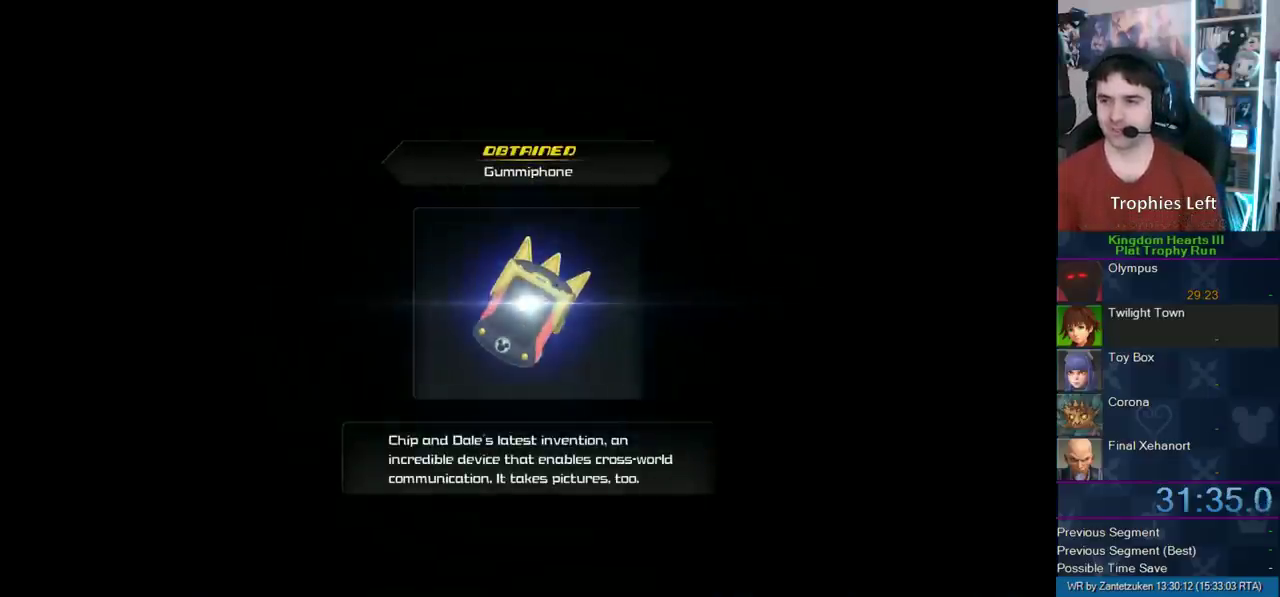
{"buttons": ["CIRCLE"], "left_stick": "center", "right_stick": "center", "events": [[33, "CROSS", "down"], [67, "CIRCLE", "up"], [150, "CIRCLE", "down"], [150, "CROSS", "up"], [217, "CIRCLE", "up"], [217, "CROSS", "down"], [283, "CIRCLE", "down"], [317, "CROSS", "up"], [367, "CROSS", "down"], [483, "CROSS", "up"]]}
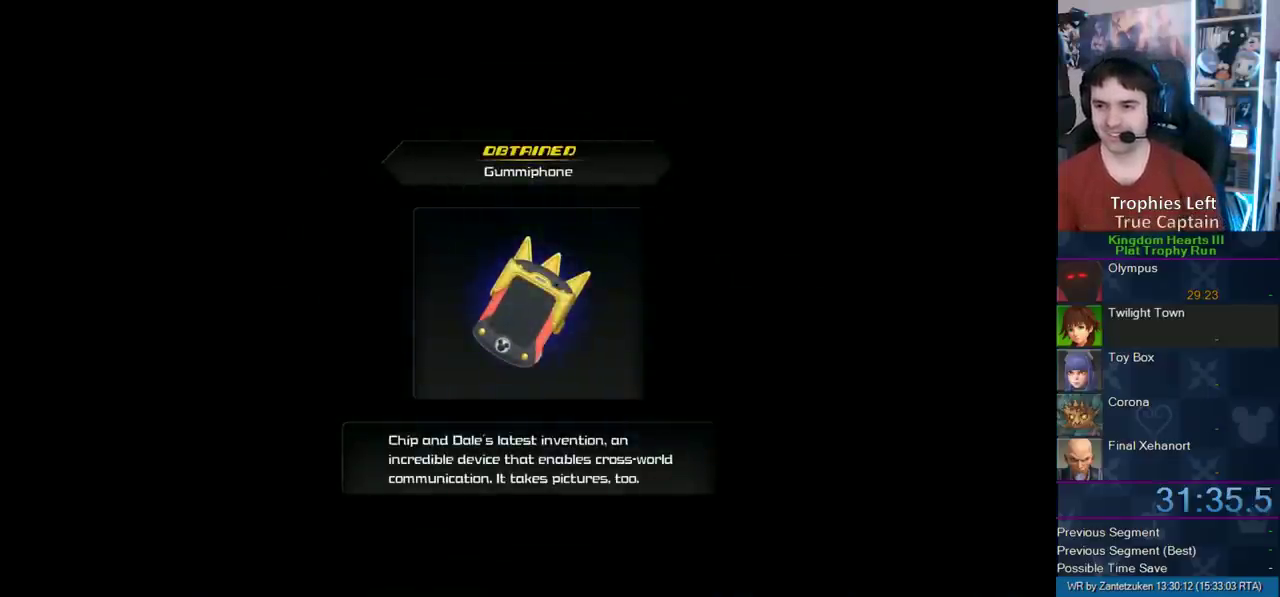
{"buttons": ["CIRCLE"], "left_stick": "center", "right_stick": "center", "events": [[50, "CIRCLE", "up"], [50, "CROSS", "down"], [117, "CIRCLE", "down"], [117, "CROSS", "up"], [183, "CIRCLE", "up"], [233, "CROSS", "down"], [267, "CIRCLE", "down"], [333, "CIRCLE", "up"], [417, "CIRCLE", "down"], [467, "CROSS", "up"]]}
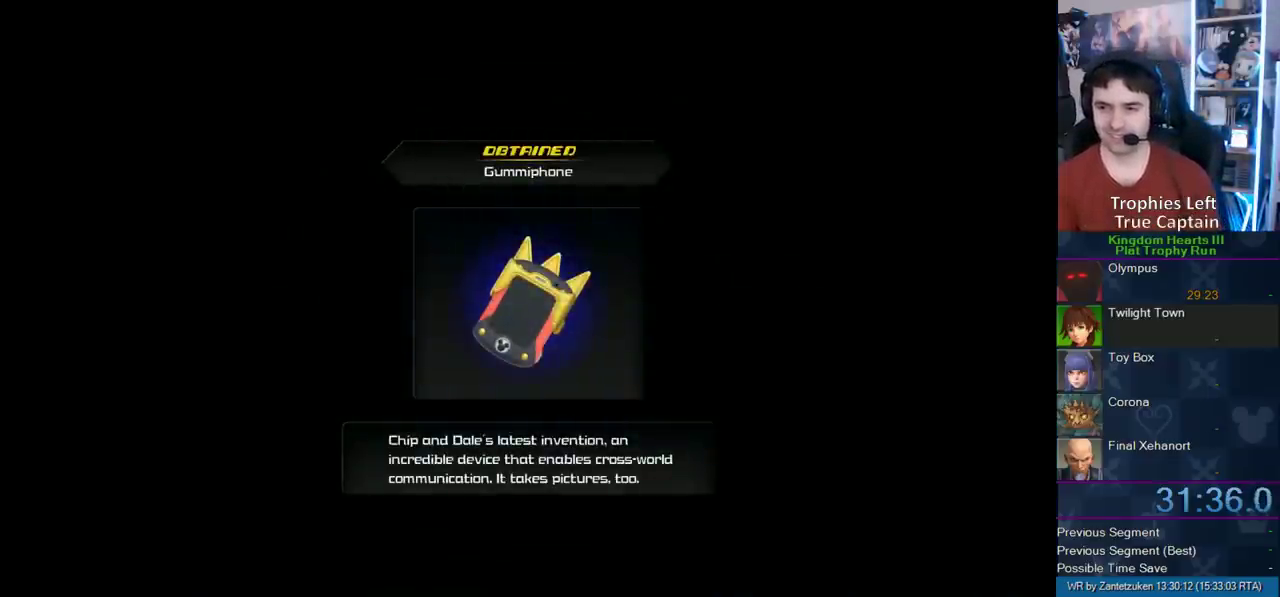
{"buttons": [], "left_stick": "center", "right_stick": "center", "events": [[33, "CIRCLE", "up"], [33, "CROSS", "down"], [83, "CIRCLE", "down"], [83, "CROSS", "up"], [183, "CIRCLE", "up"], [183, "CROSS", "down"], [250, "CIRCLE", "down"], [250, "CROSS", "up"], [417, "CIRCLE", "up"]]}